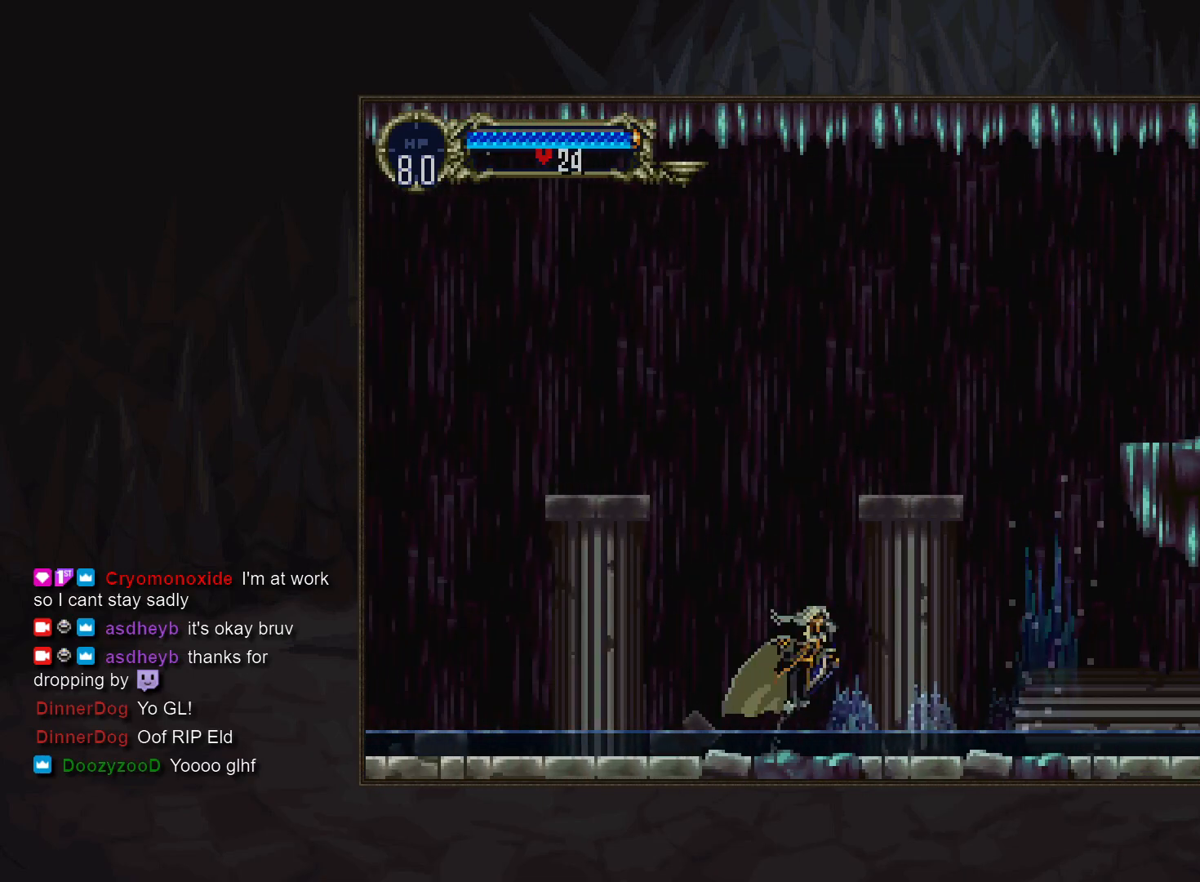
Gameplay with a controller (PlayStation layout); each line is a JSON object with the inputs held at the frame after it. "events" lists button and stick changes between this image and that frame as [ms after this image, input, new state], when the widget could be followed in between. Not read: CROSS DPAD_LEFT L3 R3.
{"buttons": [], "events": [[67, "CIRCLE", "down"], [100, "TRIANGLE", "down"], [150, "TRIANGLE", "up"], [167, "CIRCLE", "up"], [233, "CIRCLE", "down"], [250, "TRIANGLE", "down"], [317, "TRIANGLE", "up"], [333, "CIRCLE", "up"], [417, "CIRCLE", "down"], [500, "CIRCLE", "up"]]}
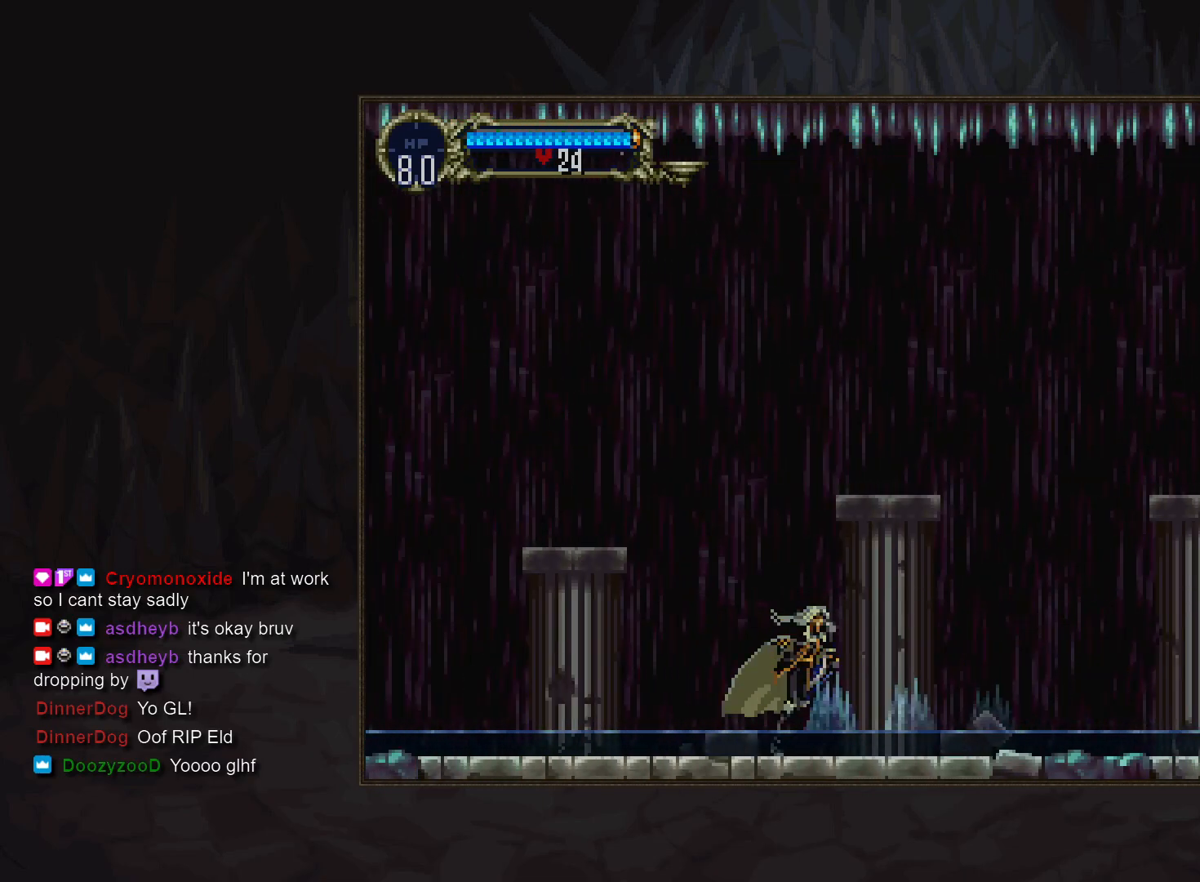
{"buttons": [], "events": [[67, "CIRCLE", "down"], [167, "CIRCLE", "up"], [250, "CIRCLE", "down"], [333, "CIRCLE", "up"], [400, "CIRCLE", "down"], [500, "CIRCLE", "up"]]}
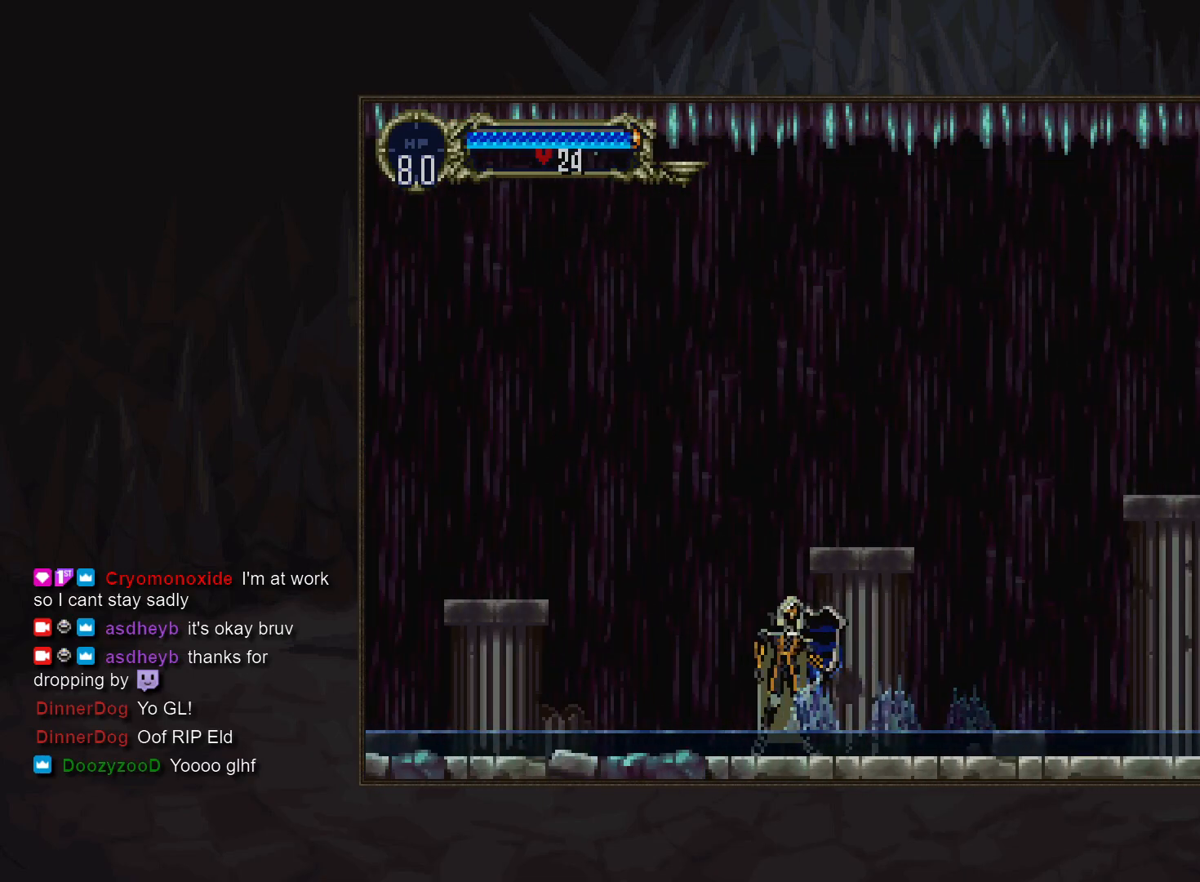
{"buttons": [], "events": [[67, "CIRCLE", "down"], [167, "CIRCLE", "up"], [217, "CIRCLE", "down"], [250, "TRIANGLE", "down"], [300, "TRIANGLE", "up"], [333, "CIRCLE", "up"], [400, "CIRCLE", "down"], [417, "TRIANGLE", "down"], [467, "TRIANGLE", "up"], [500, "CIRCLE", "up"]]}
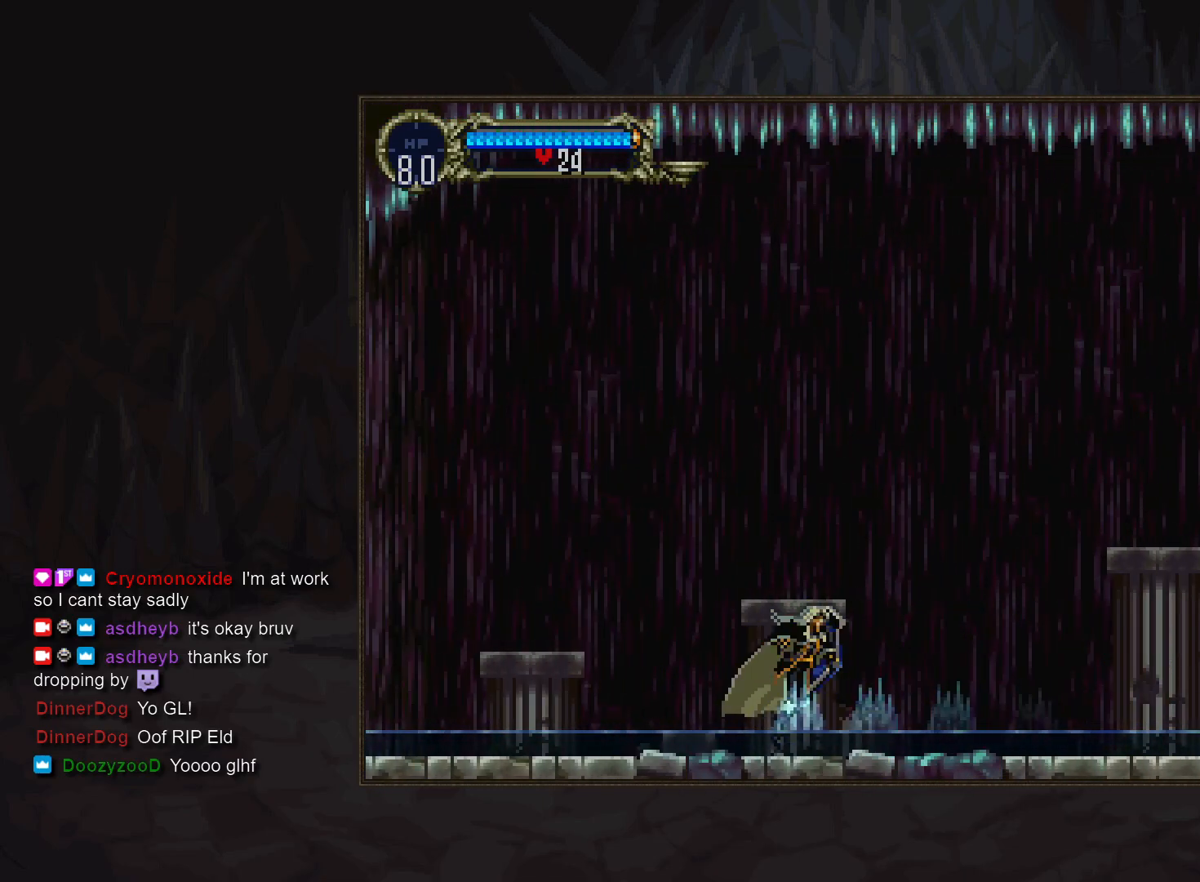
{"buttons": [], "events": [[50, "CIRCLE", "down"], [83, "TRIANGLE", "down"], [133, "TRIANGLE", "up"], [167, "CIRCLE", "up"], [217, "CIRCLE", "down"], [267, "TRIANGLE", "down"], [317, "TRIANGLE", "up"], [333, "CIRCLE", "up"], [383, "CIRCLE", "down"], [417, "TRIANGLE", "down"], [483, "TRIANGLE", "up"], [500, "CIRCLE", "up"]]}
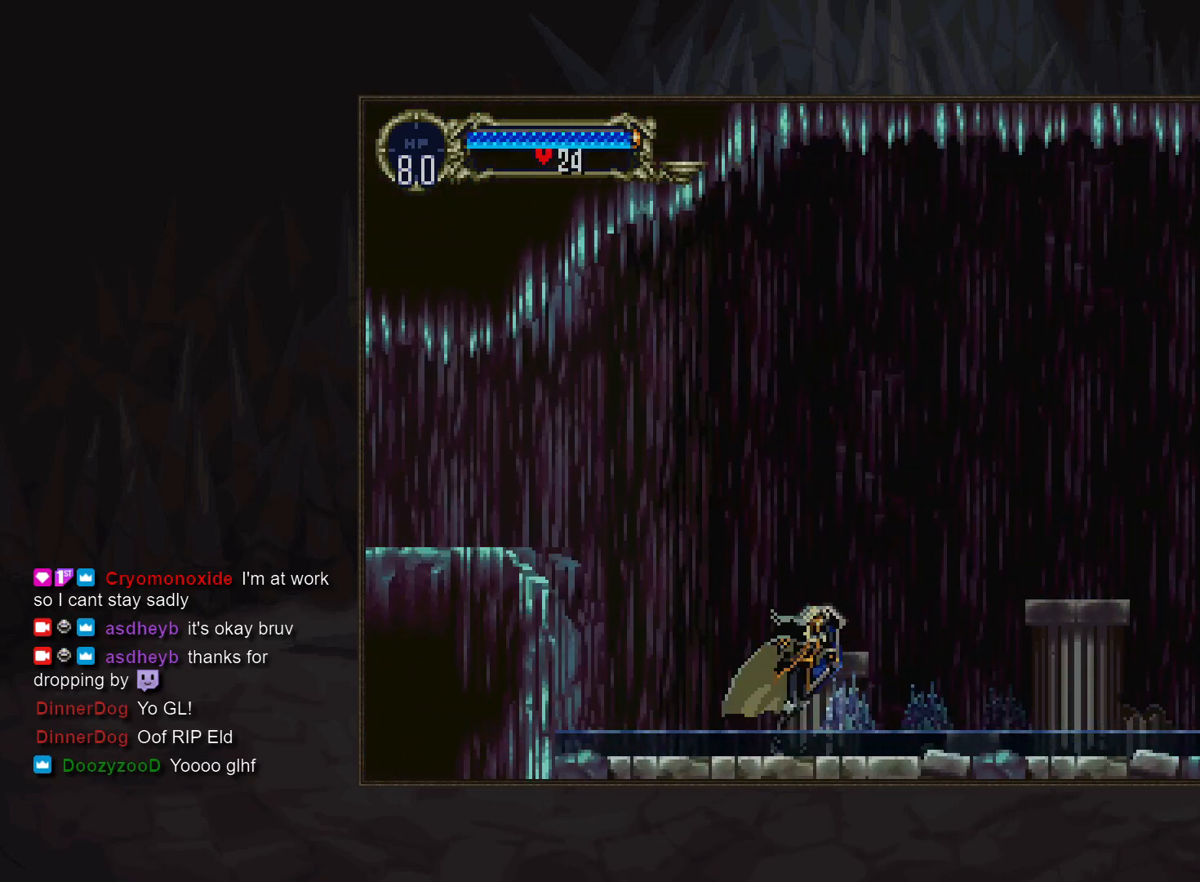
{"buttons": [], "events": [[67, "CIRCLE", "down"], [83, "TRIANGLE", "down"], [150, "TRIANGLE", "up"], [183, "CIRCLE", "up"]]}
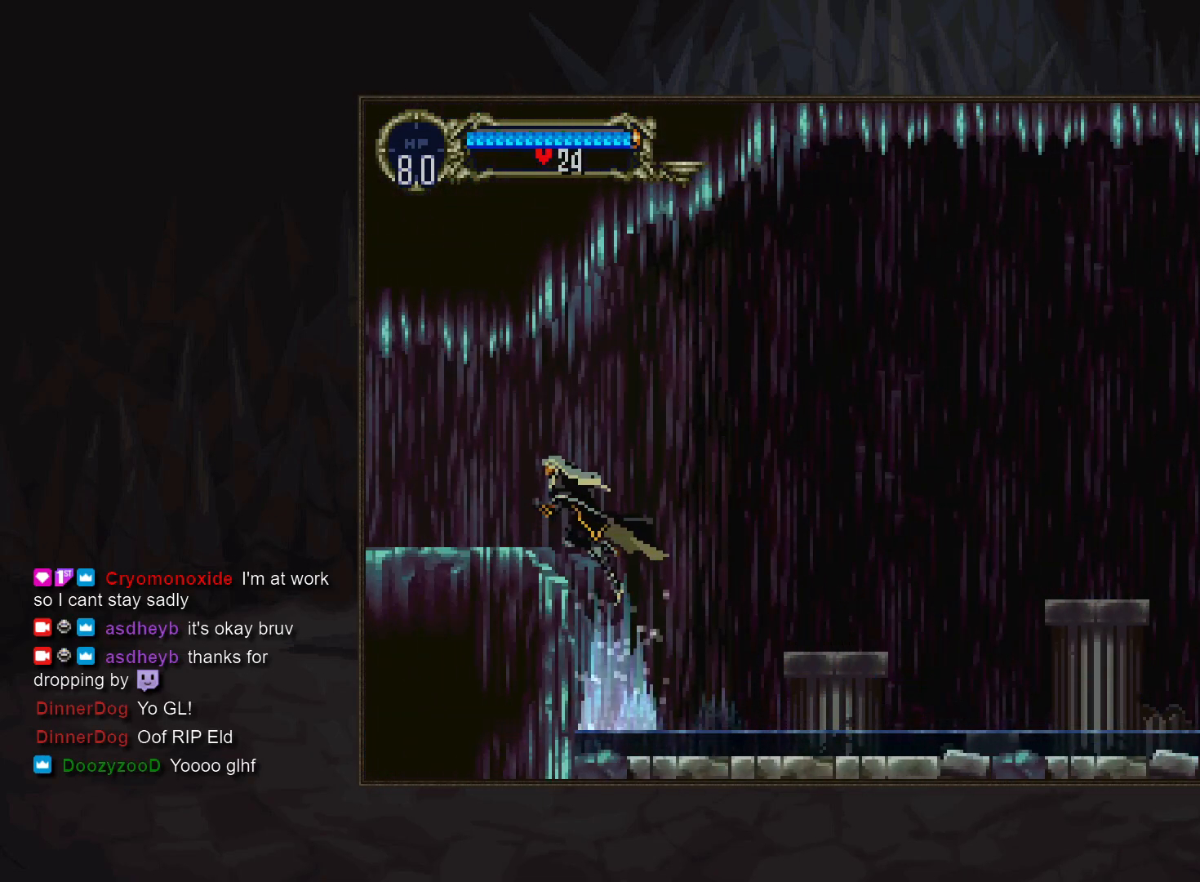
{"buttons": ["CIRCLE"], "events": [[283, "DPAD_RIGHT", "down"], [350, "TRIANGLE", "down"], [417, "TRIANGLE", "up"], [433, "DPAD_RIGHT", "up"], [467, "CIRCLE", "down"]]}
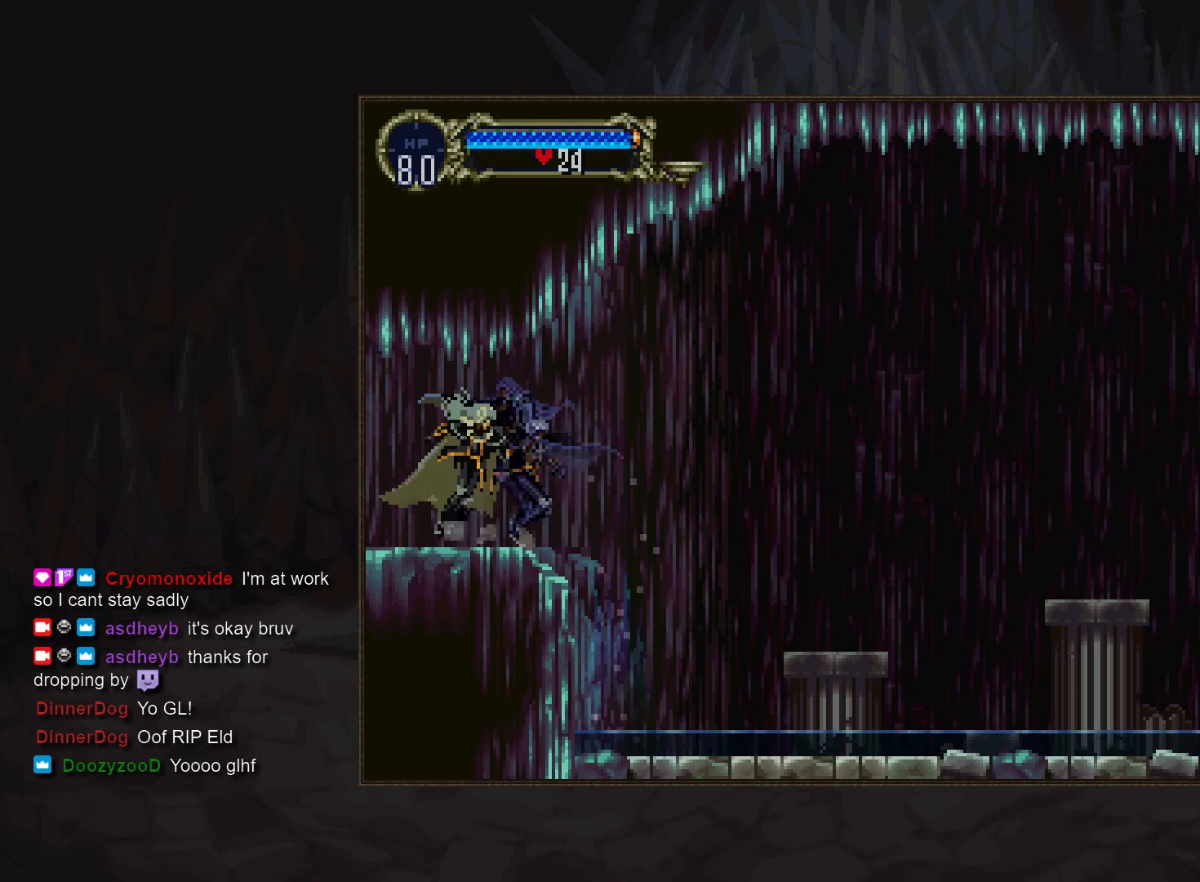
{"buttons": ["CIRCLE", "TRIANGLE"], "events": [[17, "TRIANGLE", "down"], [67, "TRIANGLE", "up"], [83, "CIRCLE", "up"], [133, "CIRCLE", "down"], [167, "TRIANGLE", "down"], [217, "TRIANGLE", "up"], [233, "CIRCLE", "up"], [283, "CIRCLE", "down"], [400, "CIRCLE", "up"], [467, "CIRCLE", "down"], [483, "TRIANGLE", "down"]]}
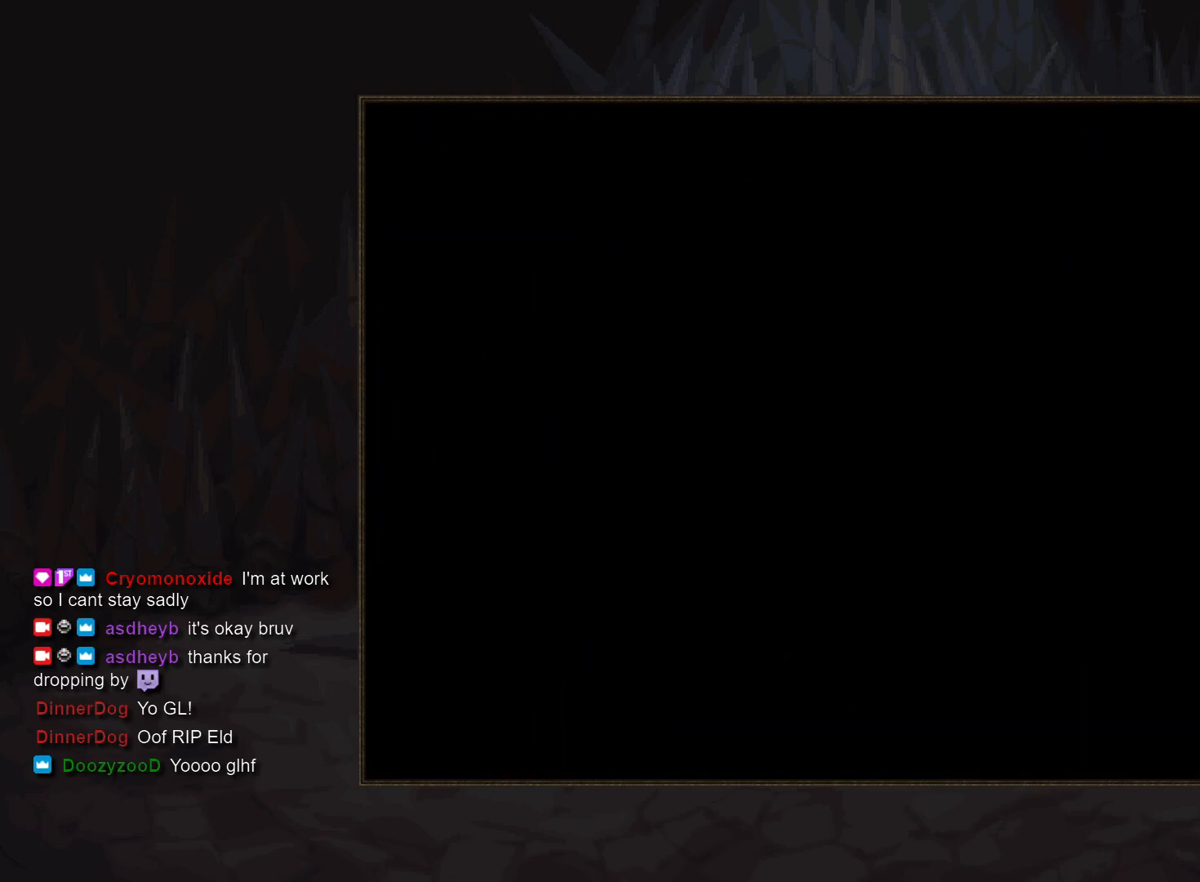
{"buttons": [], "events": [[33, "TRIANGLE", "up"], [67, "CIRCLE", "up"], [133, "CIRCLE", "down"], [167, "TRIANGLE", "down"], [217, "TRIANGLE", "up"], [233, "CIRCLE", "up"], [300, "CIRCLE", "down"], [350, "TRIANGLE", "down"], [433, "CIRCLE", "up"], [433, "TRIANGLE", "up"]]}
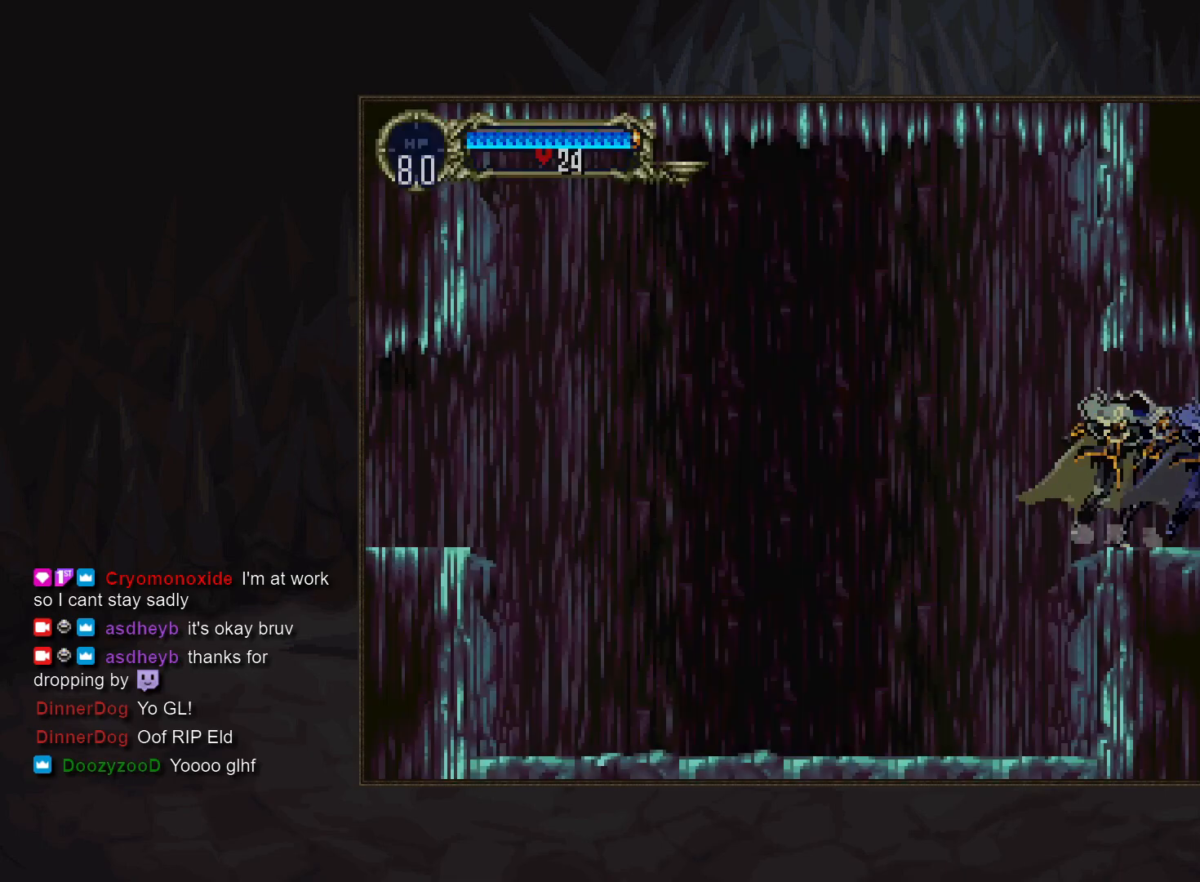
{"buttons": ["CIRCLE"], "events": [[283, "DPAD_RIGHT", "down"], [383, "TRIANGLE", "down"], [433, "DPAD_RIGHT", "up"], [450, "TRIANGLE", "up"], [483, "CIRCLE", "down"]]}
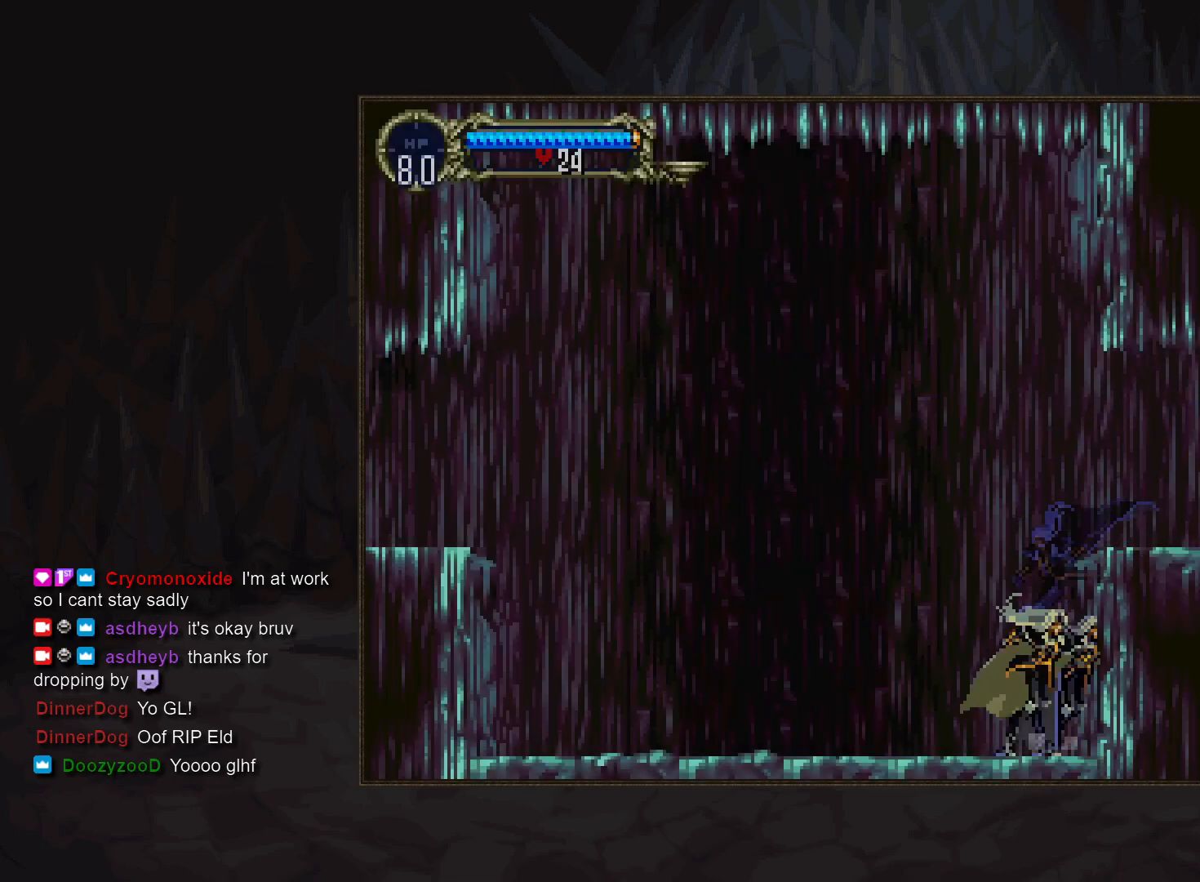
{"buttons": ["CIRCLE"], "events": [[100, "CIRCLE", "up"], [167, "CIRCLE", "down"], [183, "TRIANGLE", "down"], [233, "TRIANGLE", "up"], [267, "CIRCLE", "up"], [317, "CIRCLE", "down"], [350, "TRIANGLE", "down"], [400, "TRIANGLE", "up"], [417, "CIRCLE", "up"], [483, "CIRCLE", "down"]]}
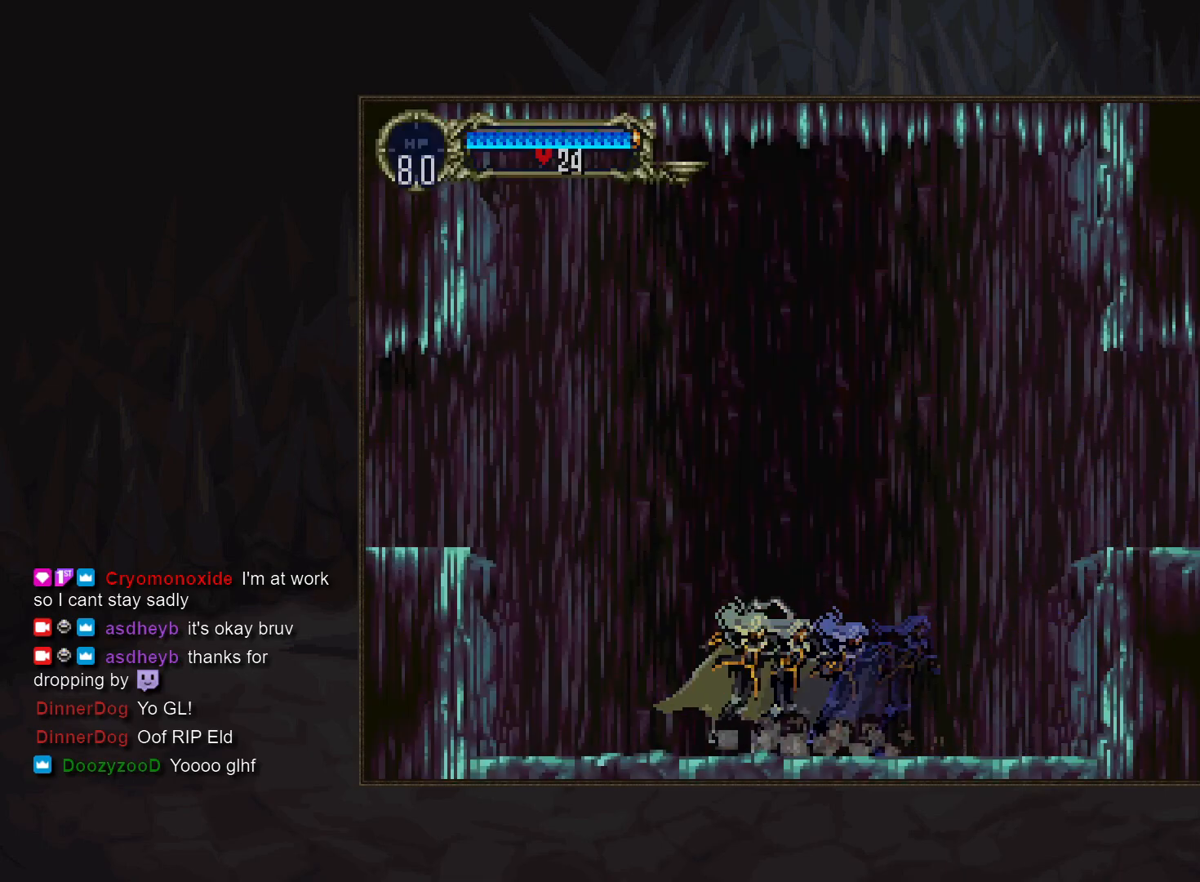
{"buttons": ["SQUARE"], "events": [[17, "TRIANGLE", "down"], [83, "TRIANGLE", "up"], [100, "CIRCLE", "up"], [350, "SQUARE", "down"]]}
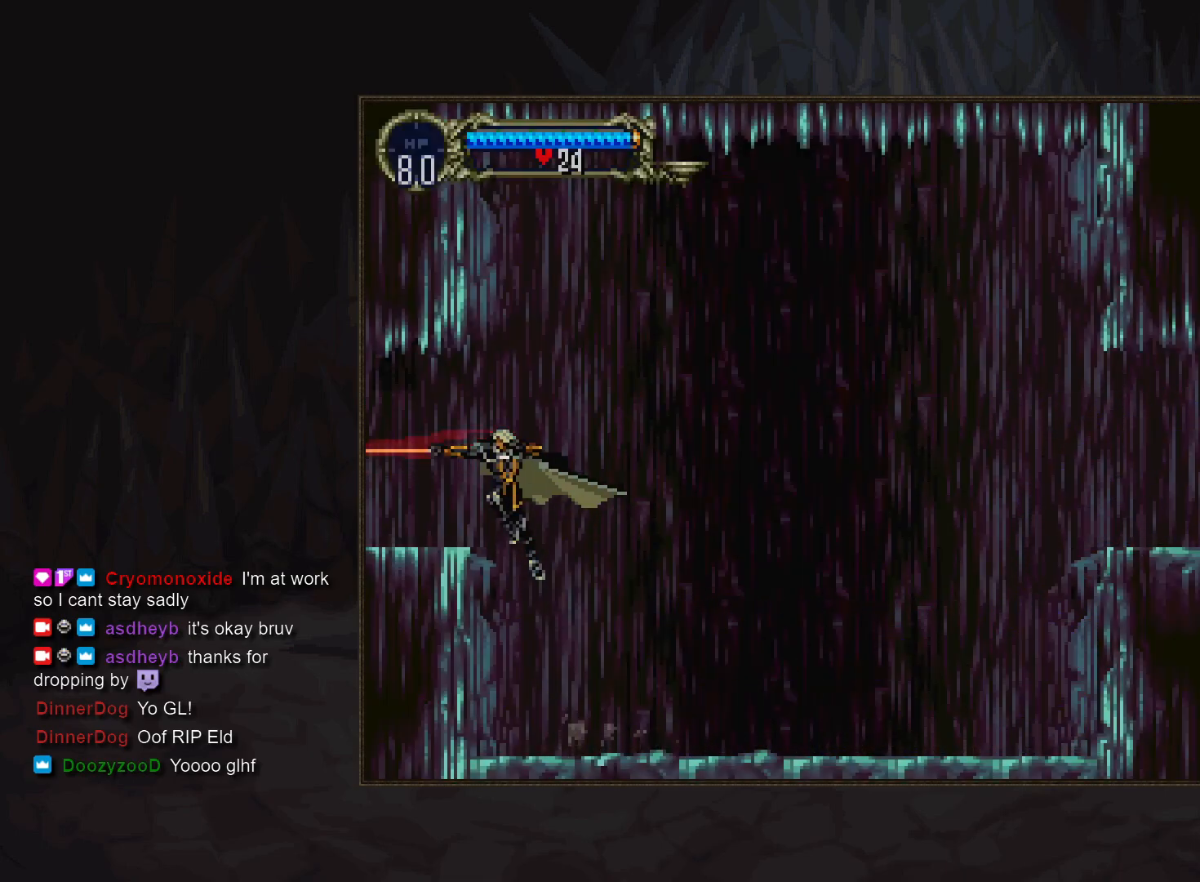
{"buttons": [], "events": [[67, "SQUARE", "up"], [333, "DPAD_RIGHT", "down"], [350, "TRIANGLE", "down"], [433, "DPAD_RIGHT", "up"], [433, "TRIANGLE", "up"]]}
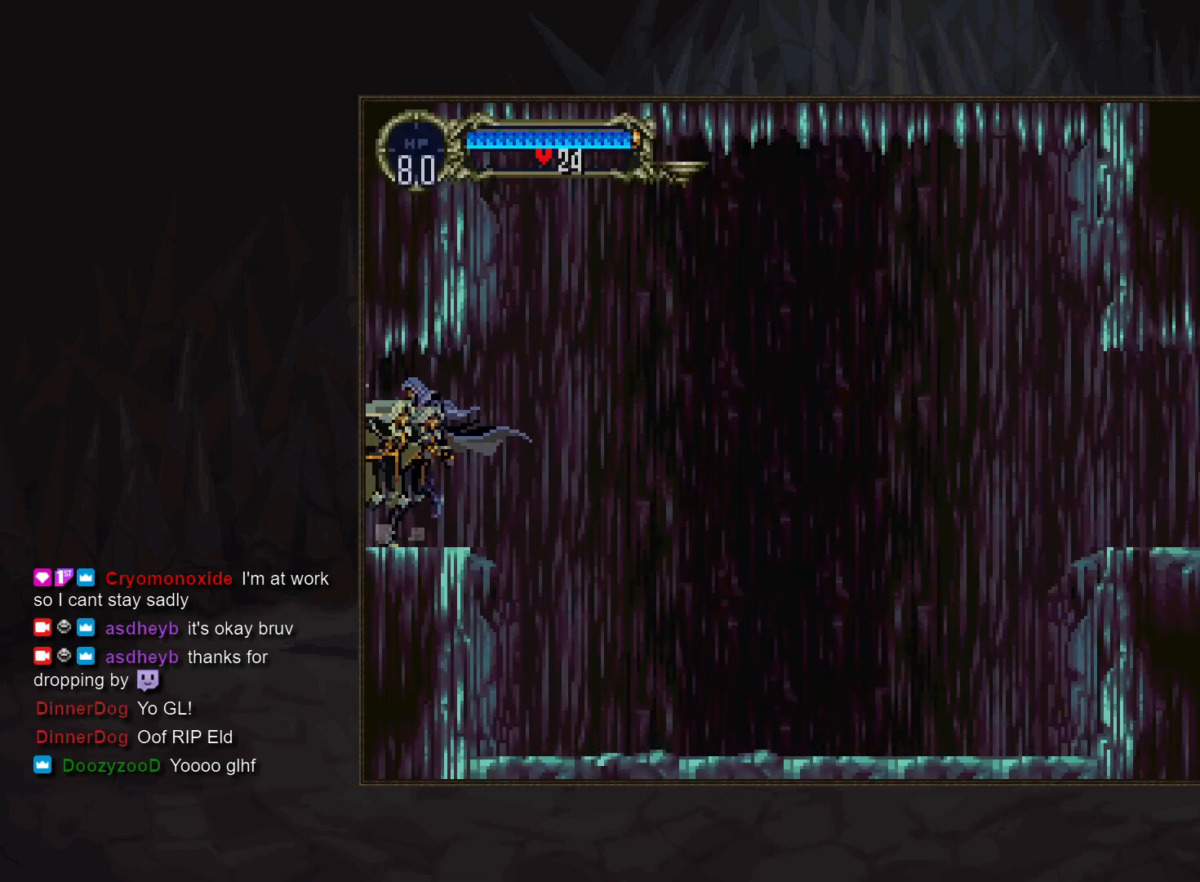
{"buttons": [], "events": []}
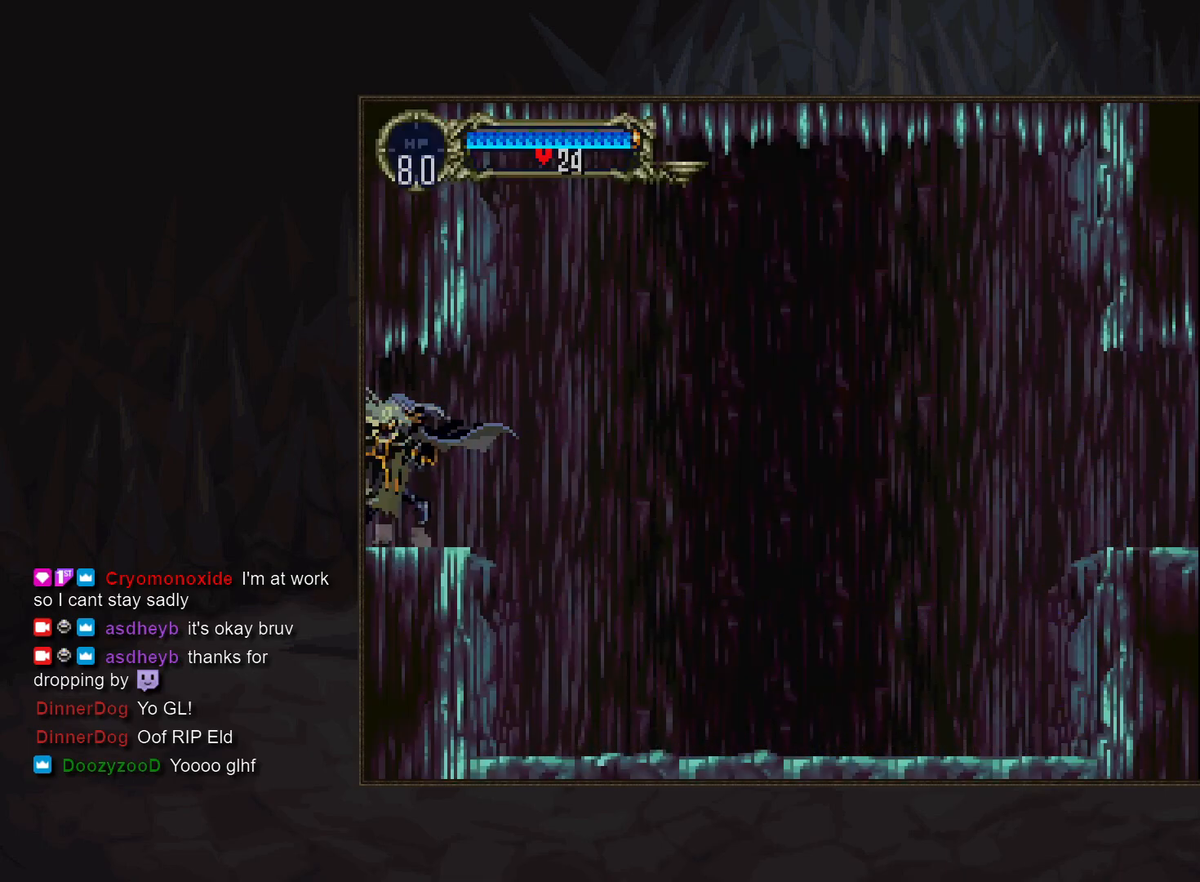
{"buttons": [], "events": []}
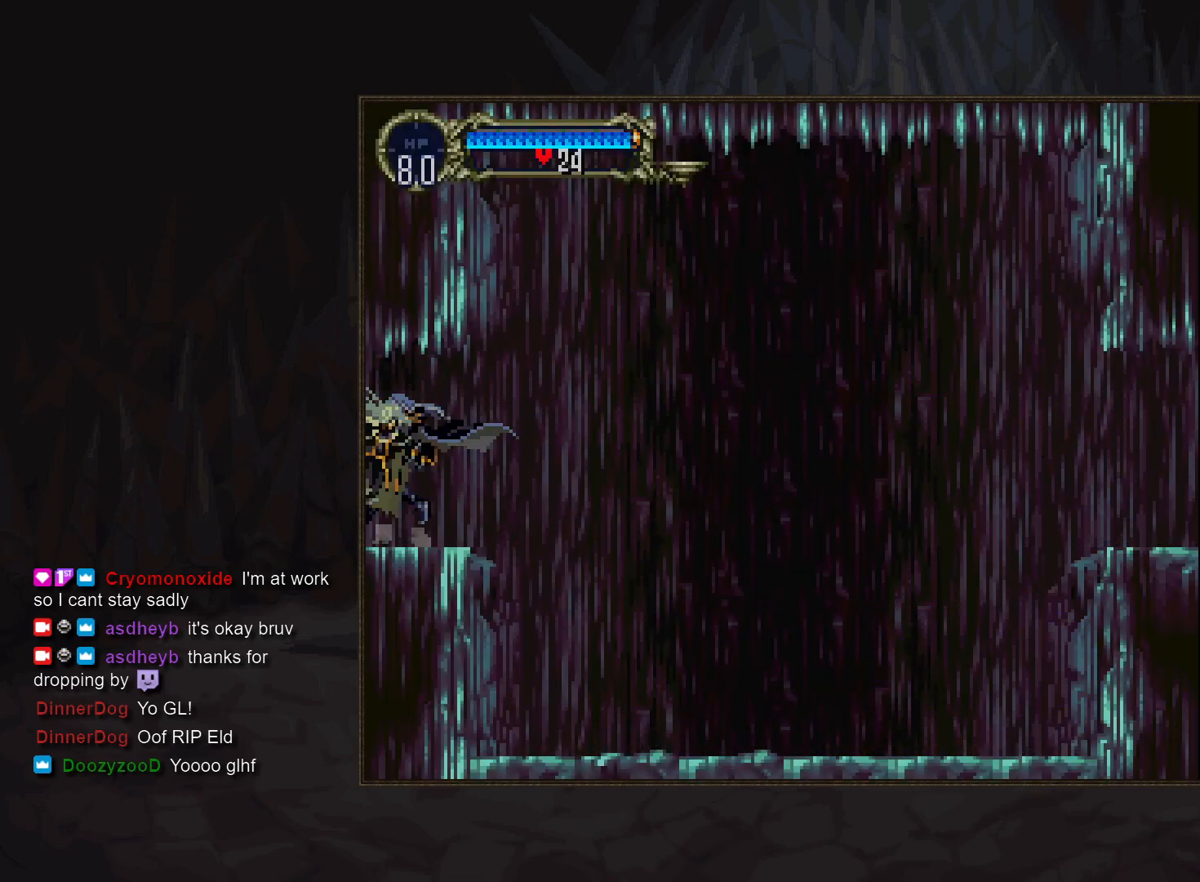
{"buttons": [], "events": []}
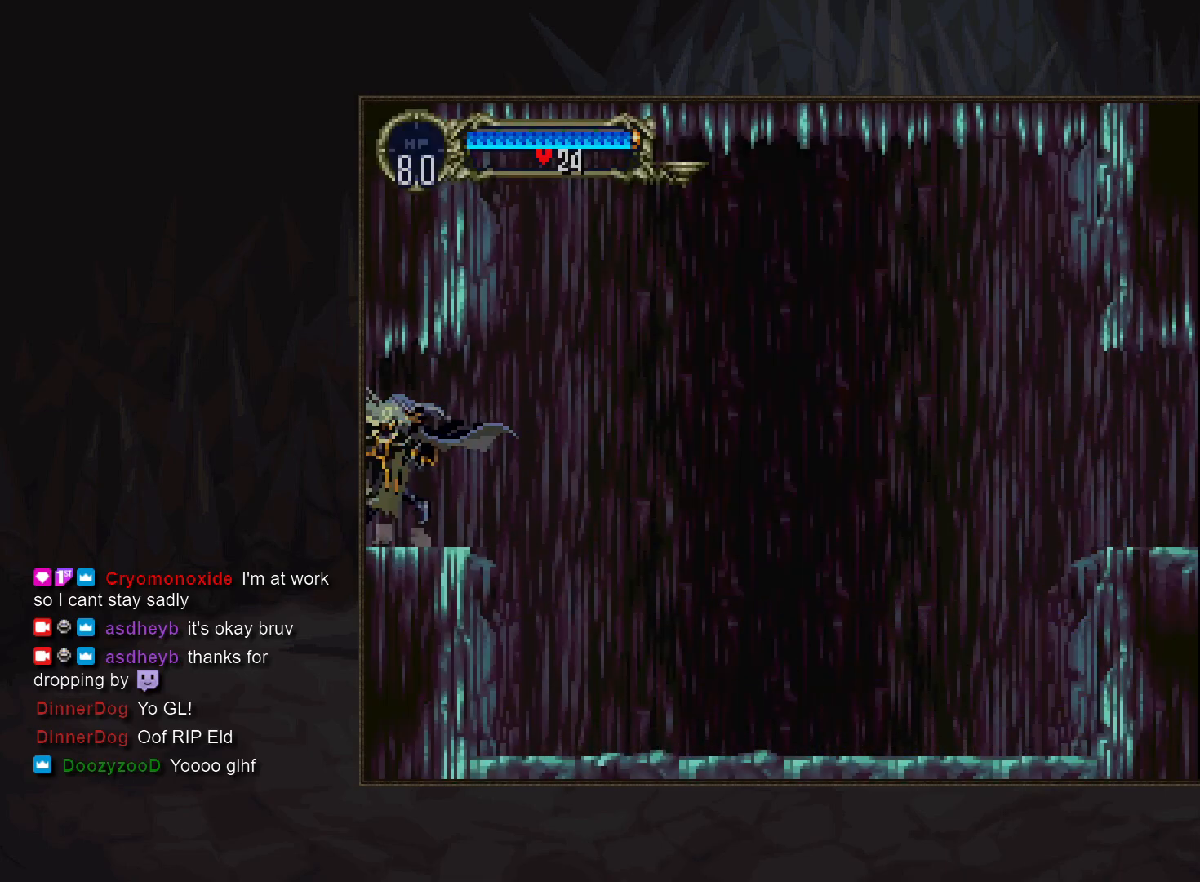
{"buttons": [], "events": []}
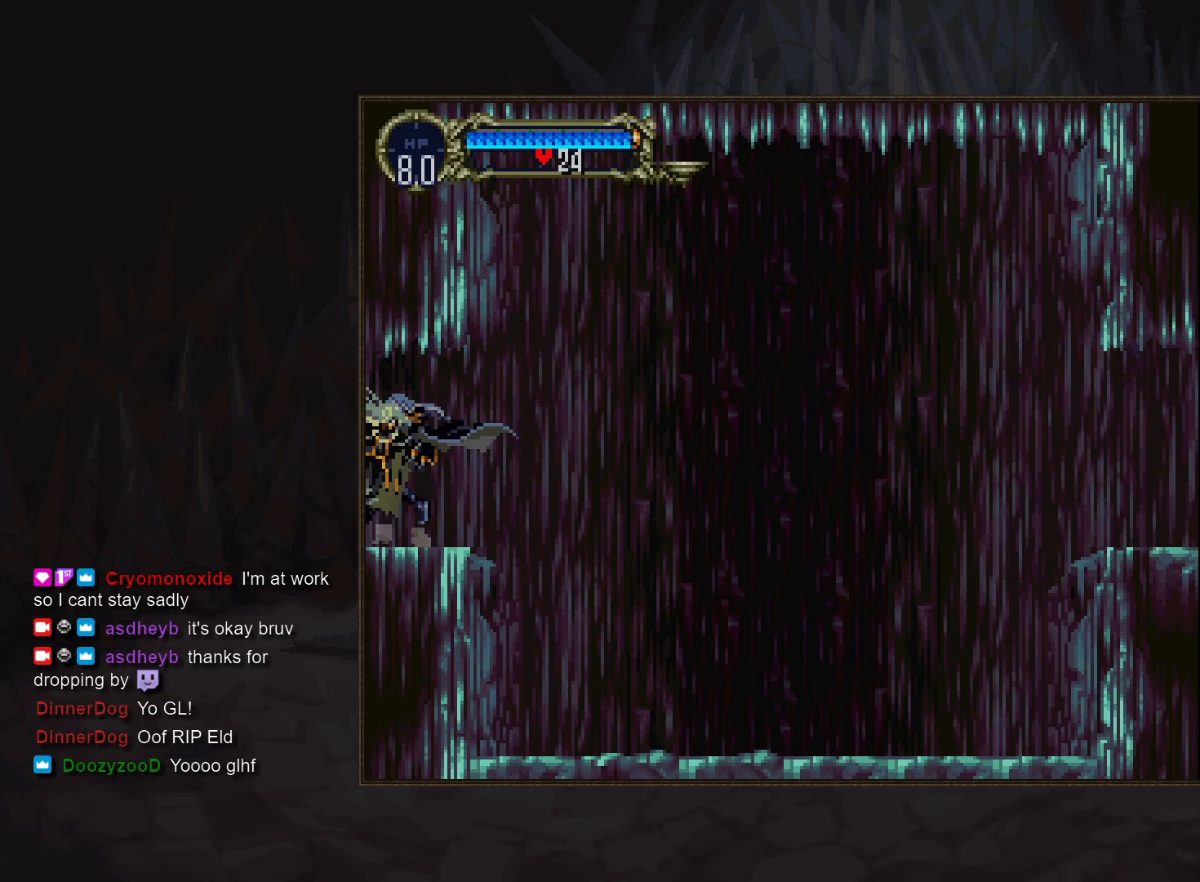
{"buttons": [], "events": []}
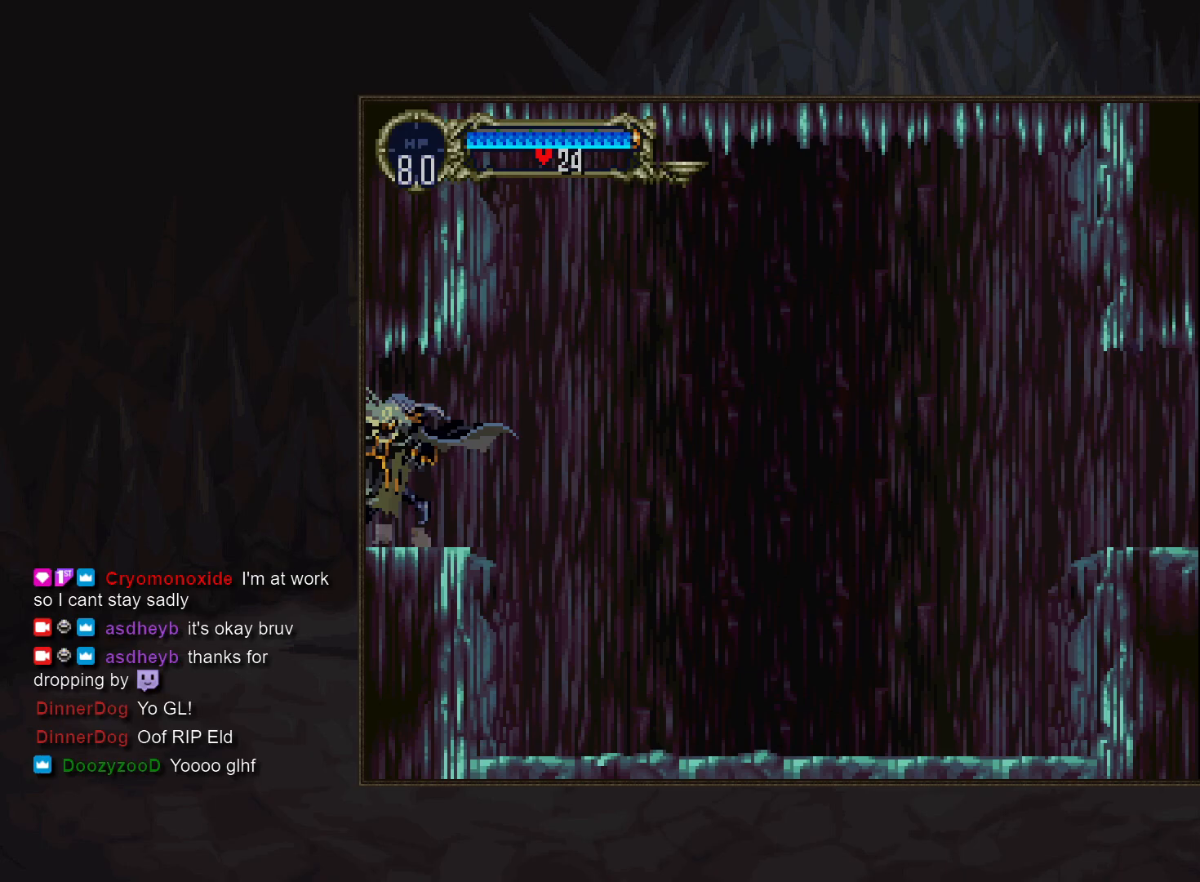
{"buttons": [], "events": []}
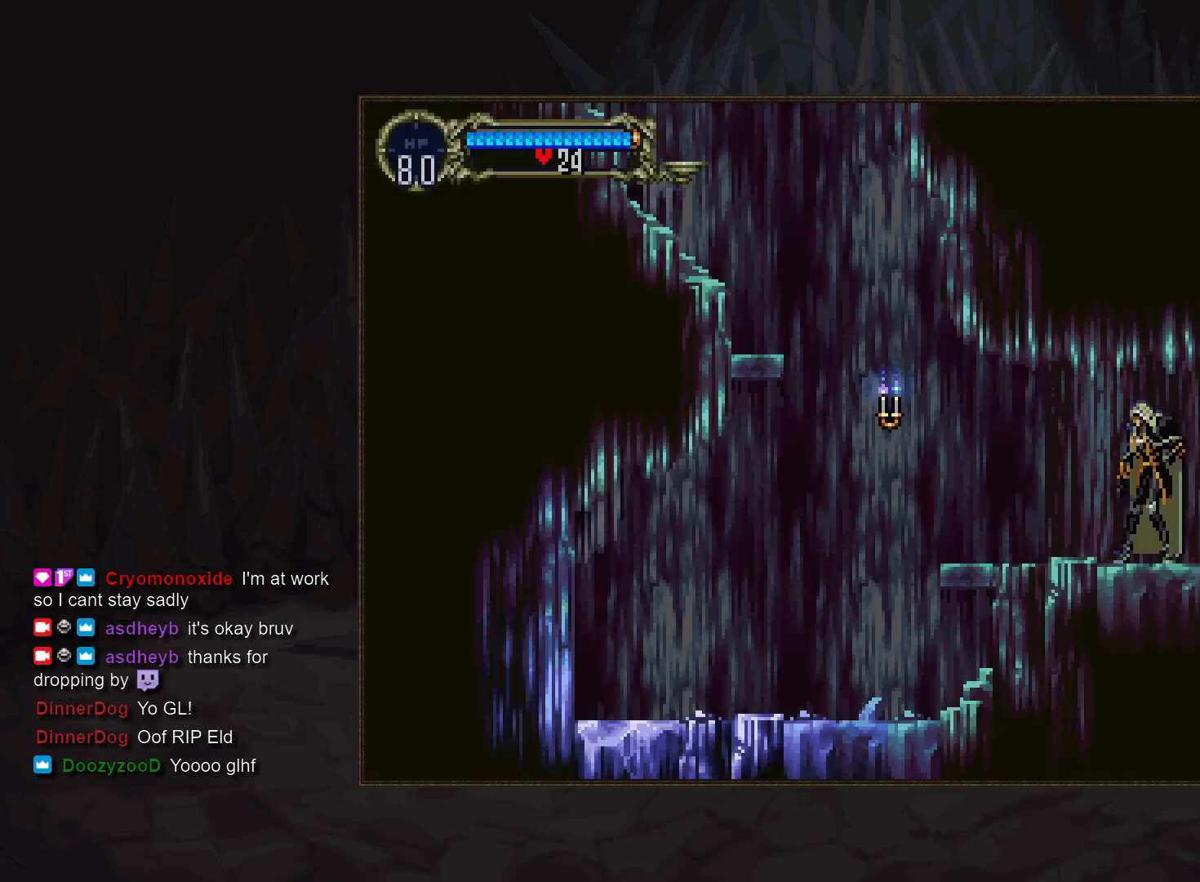
{"buttons": [], "events": [[200, "DPAD_RIGHT", "down"], [233, "TRIANGLE", "down"], [300, "DPAD_RIGHT", "up"], [317, "TRIANGLE", "up"]]}
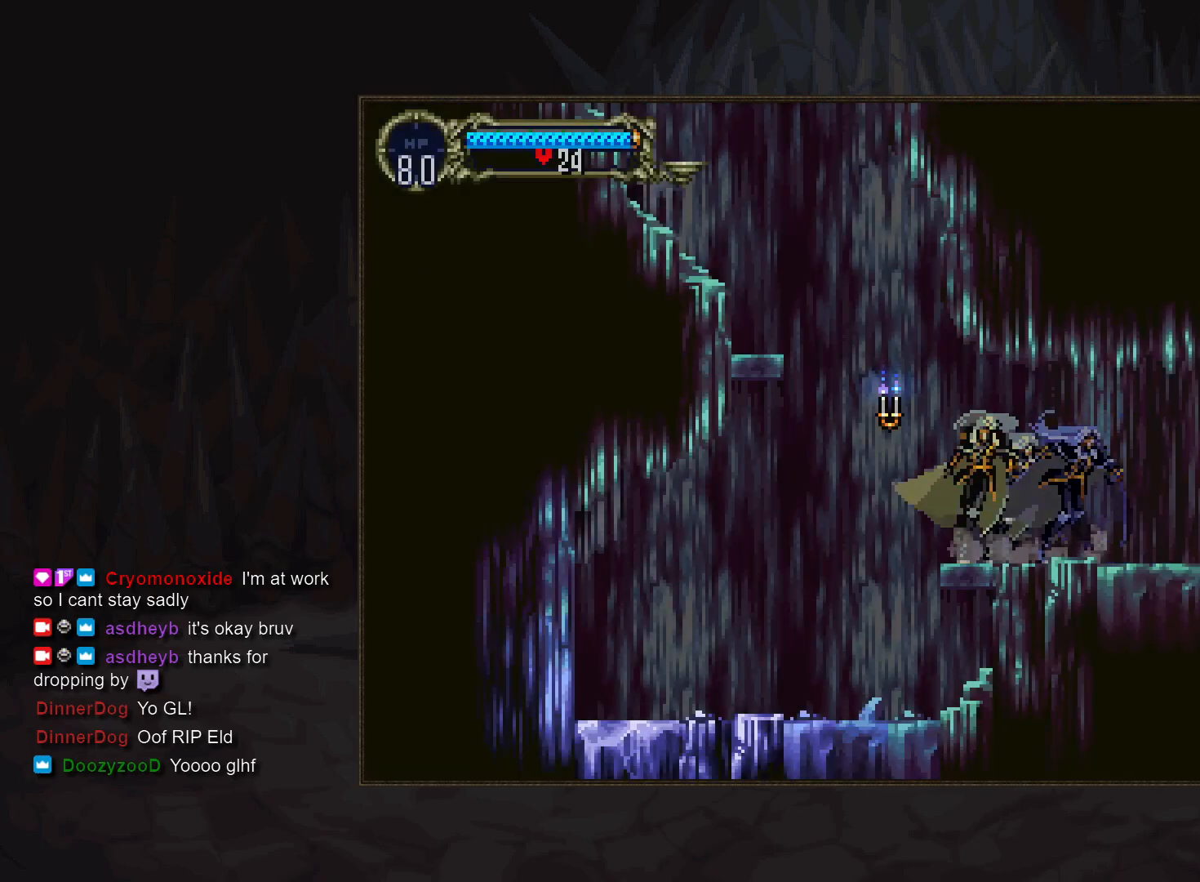
{"buttons": [], "events": []}
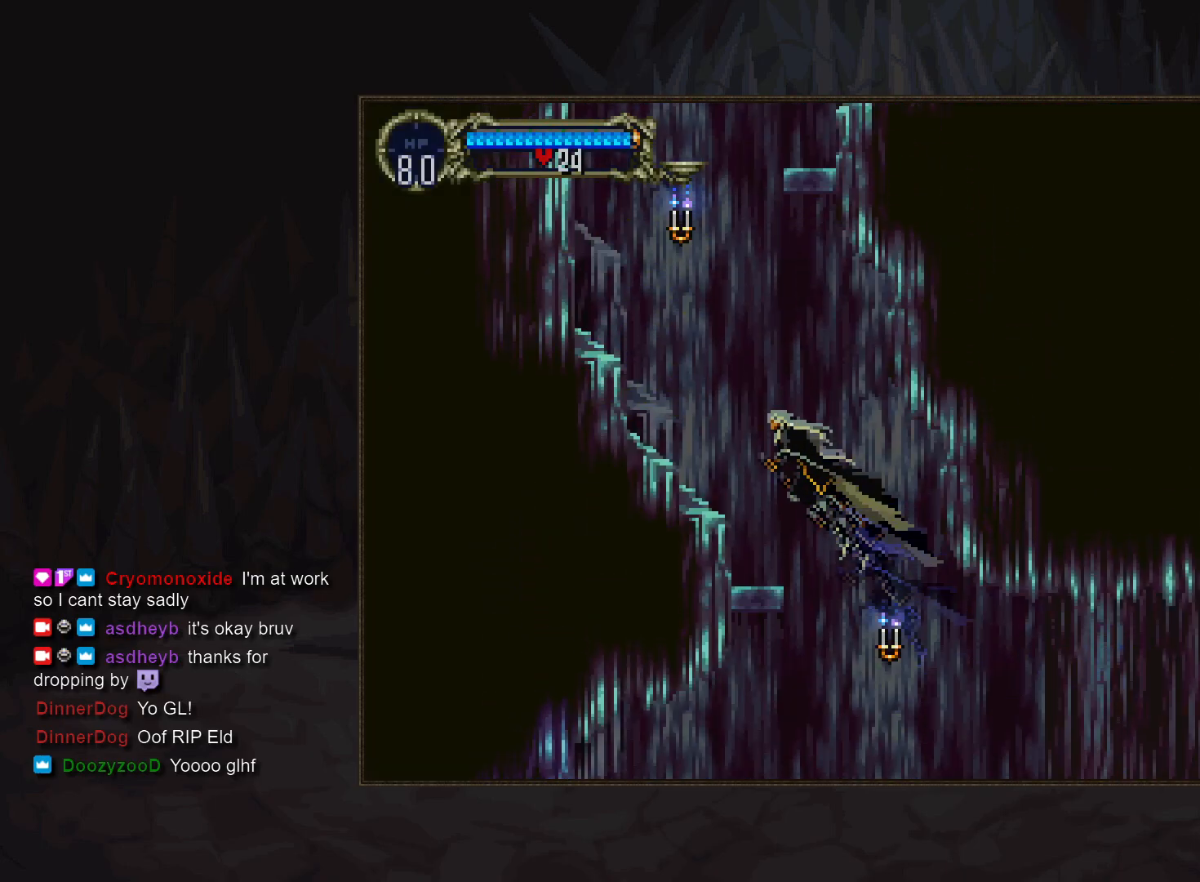
{"buttons": [], "events": []}
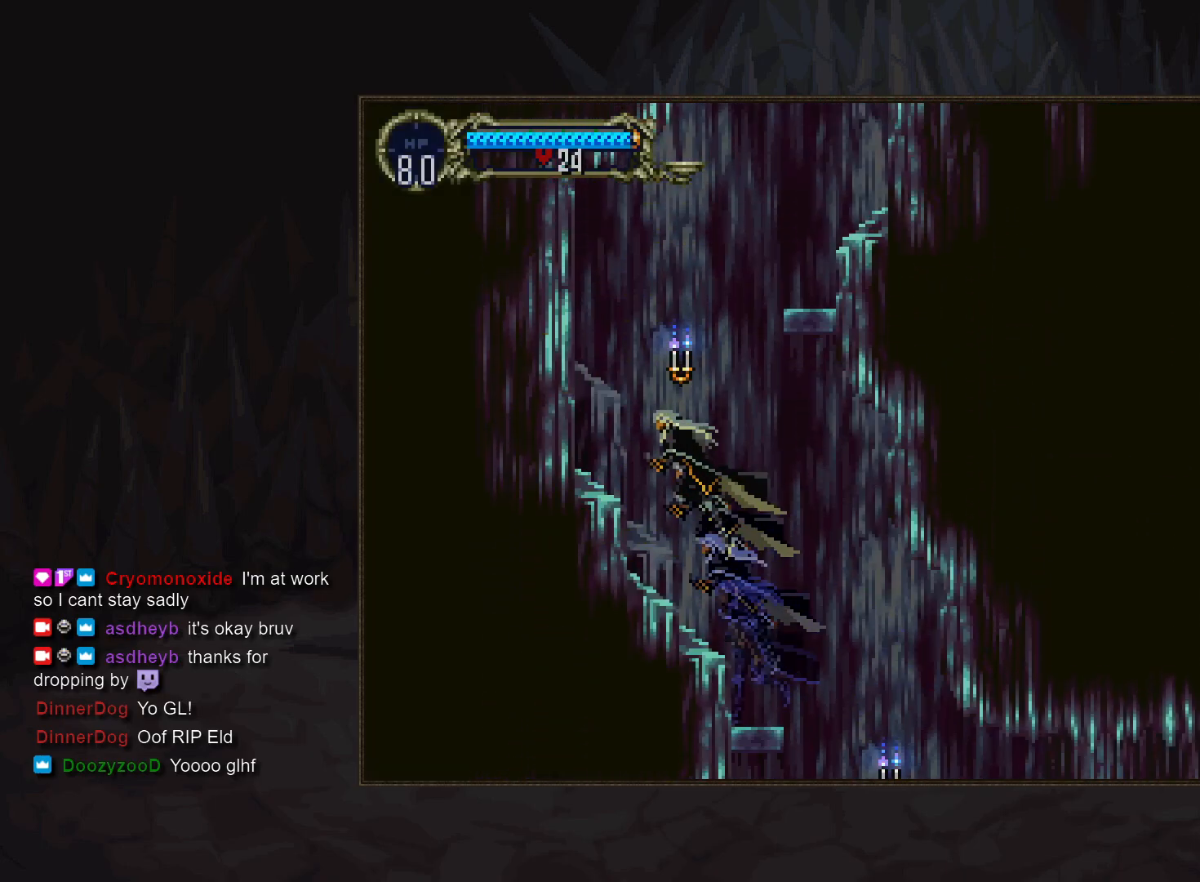
{"buttons": ["DPAD_RIGHT"], "events": [[367, "DPAD_RIGHT", "down"]]}
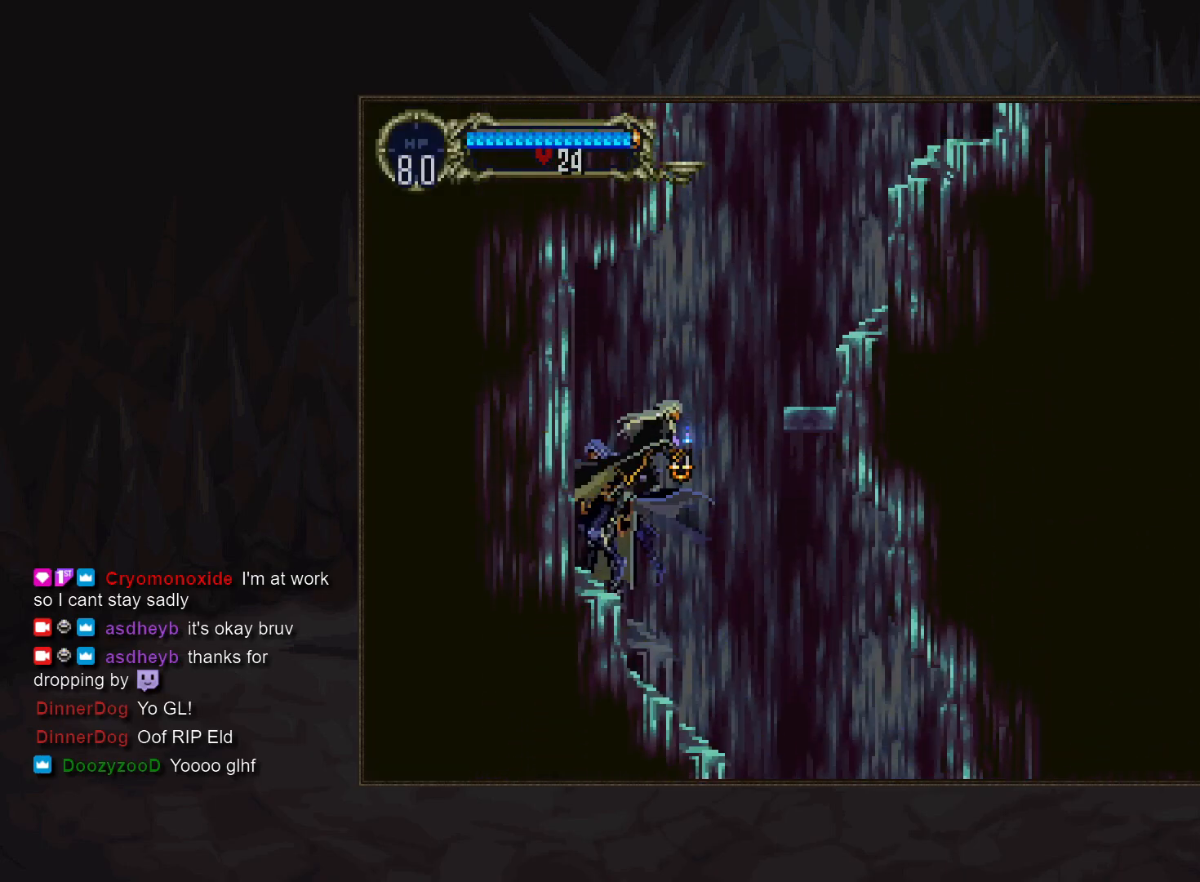
{"buttons": ["DPAD_RIGHT"], "events": []}
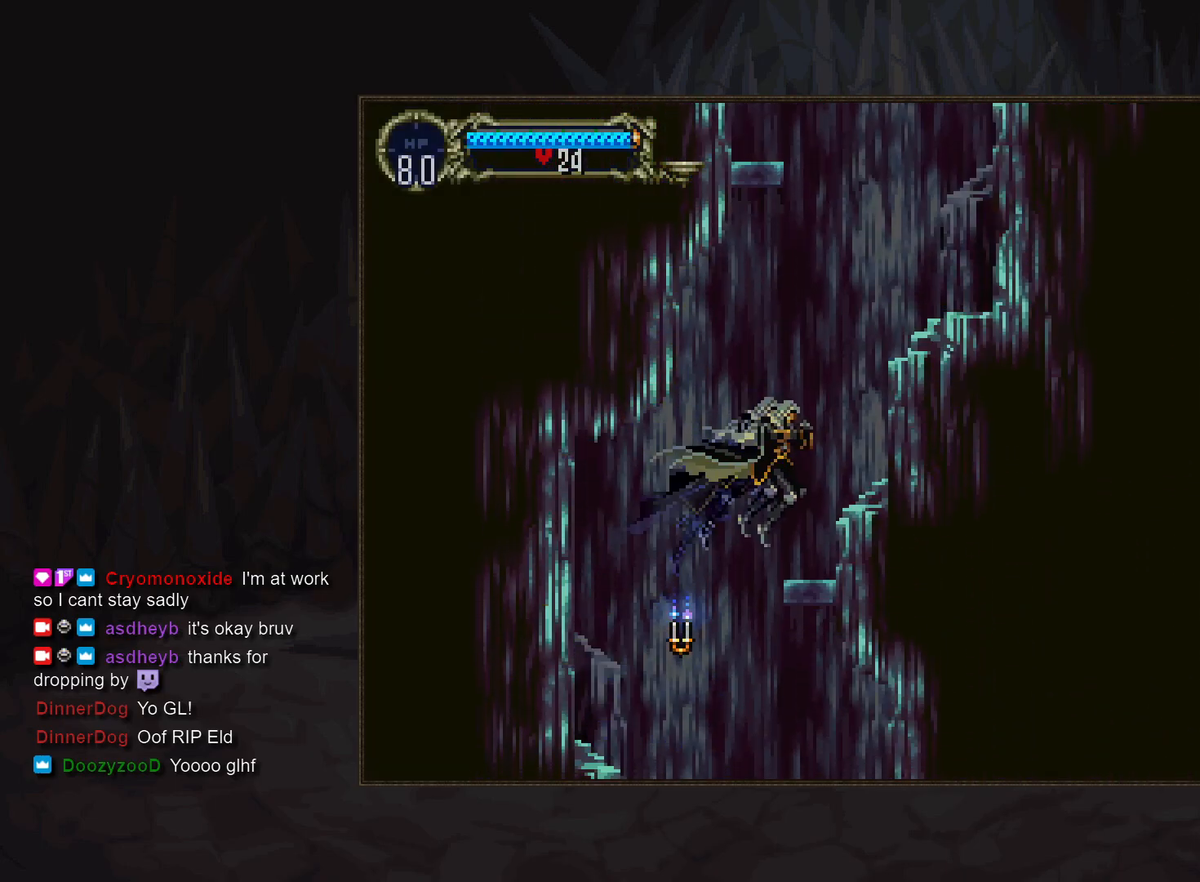
{"buttons": ["DPAD_RIGHT"], "events": []}
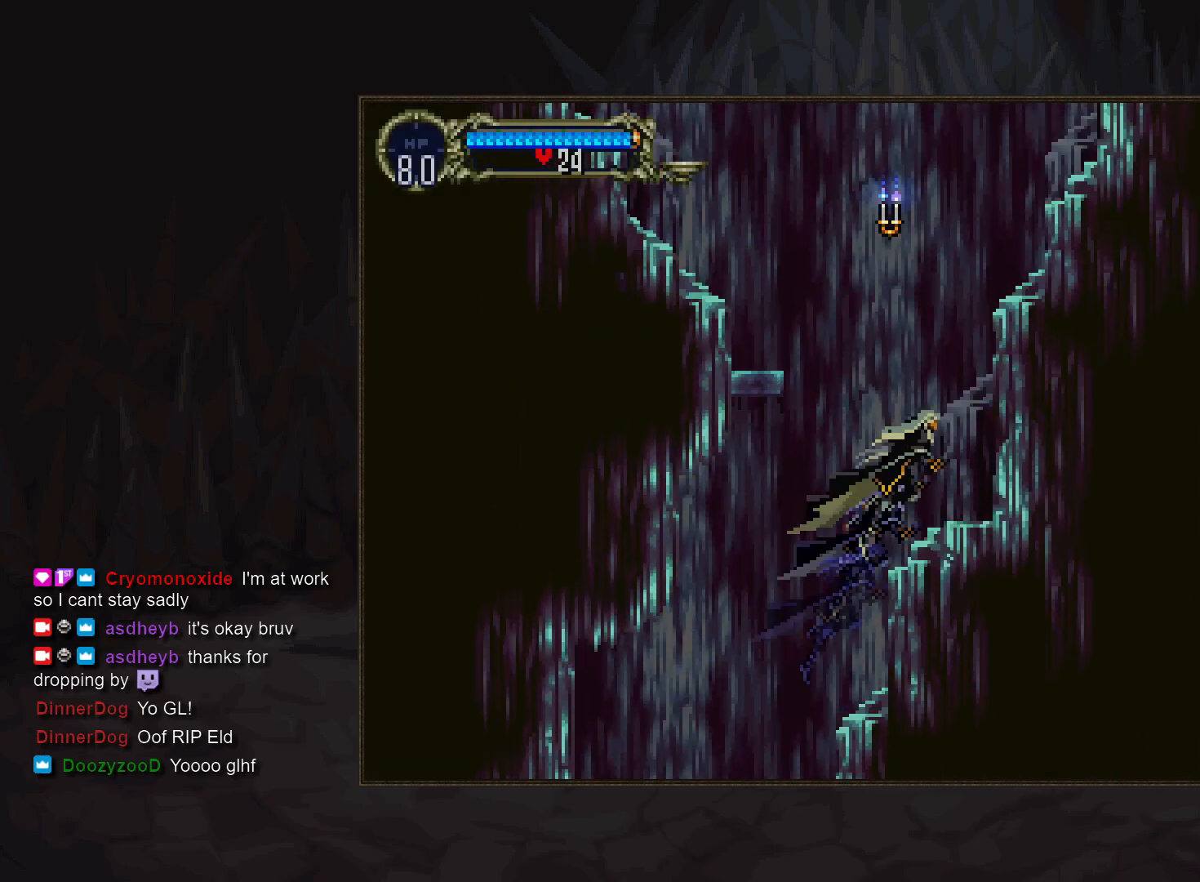
{"buttons": [], "events": [[17, "DPAD_RIGHT", "up"]]}
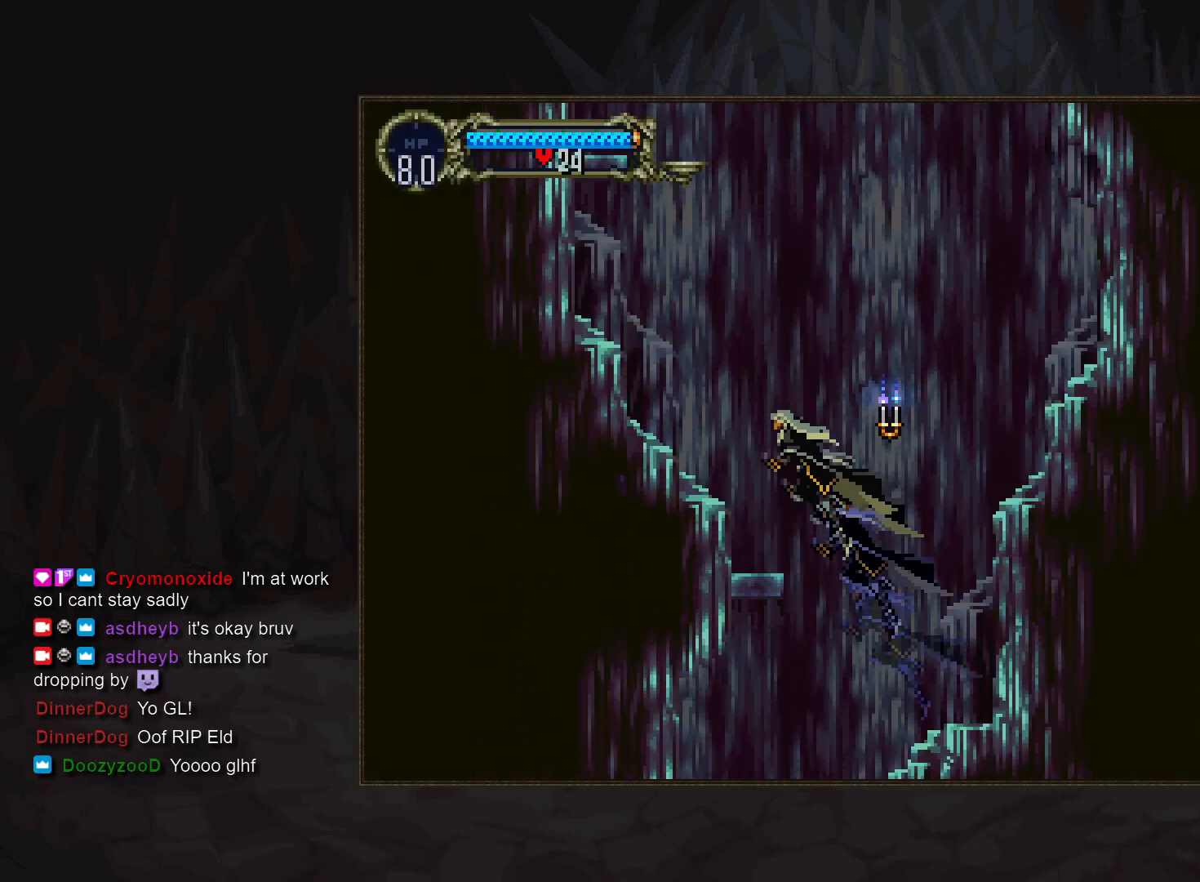
{"buttons": [], "events": []}
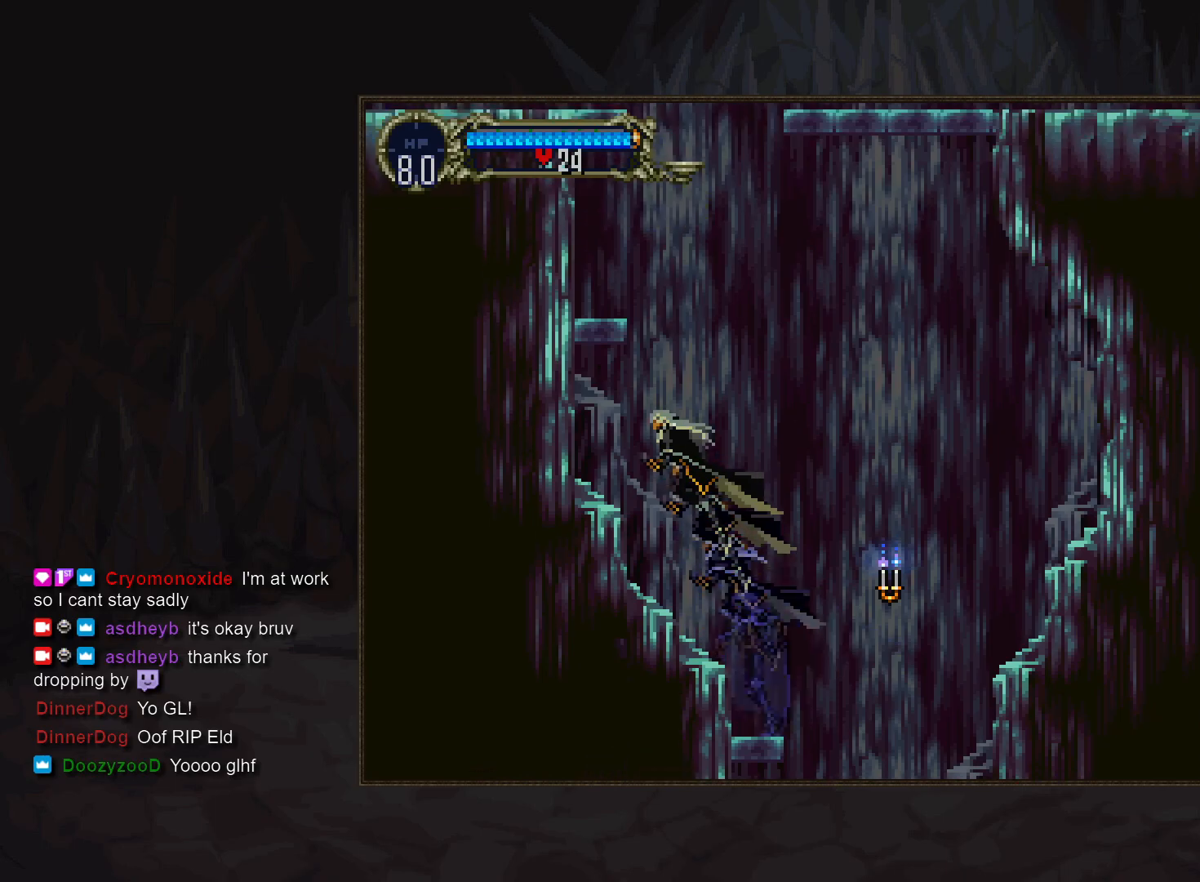
{"buttons": [], "events": []}
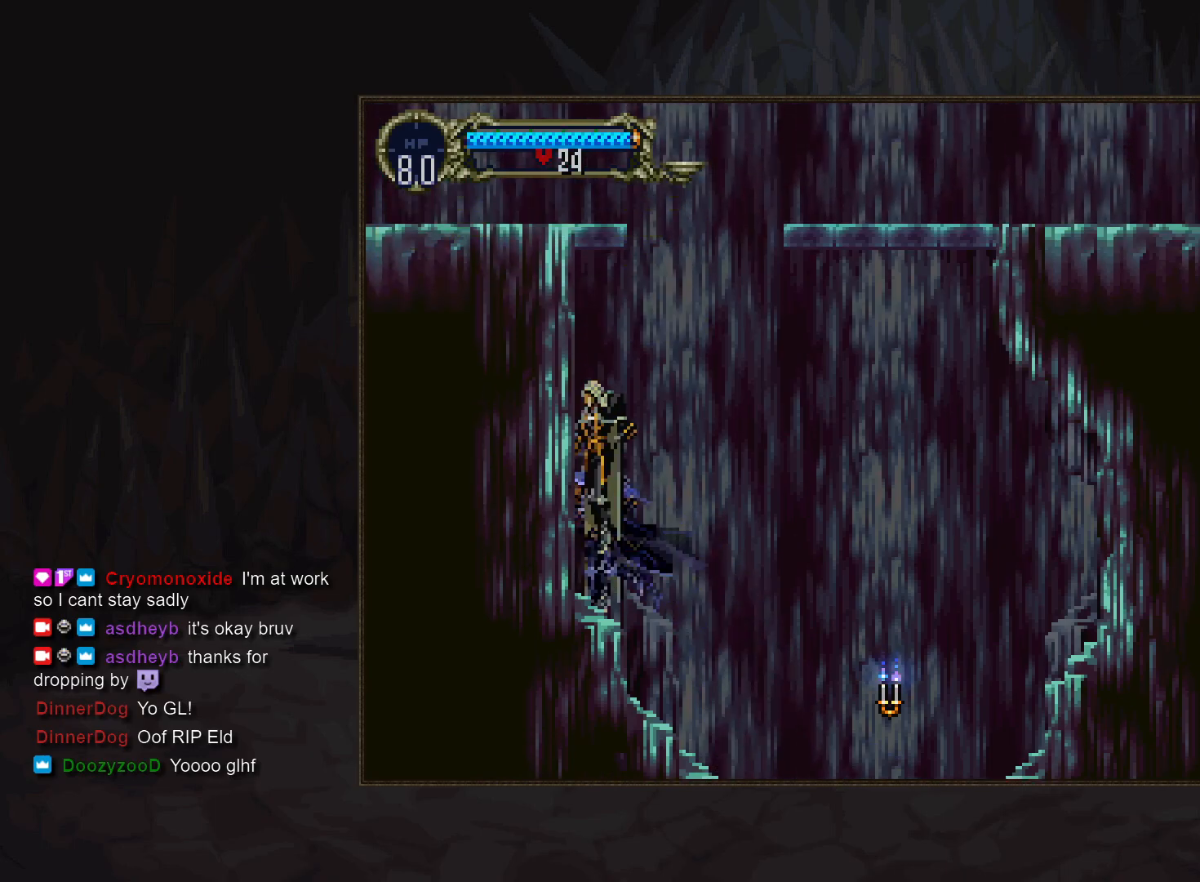
{"buttons": [], "events": []}